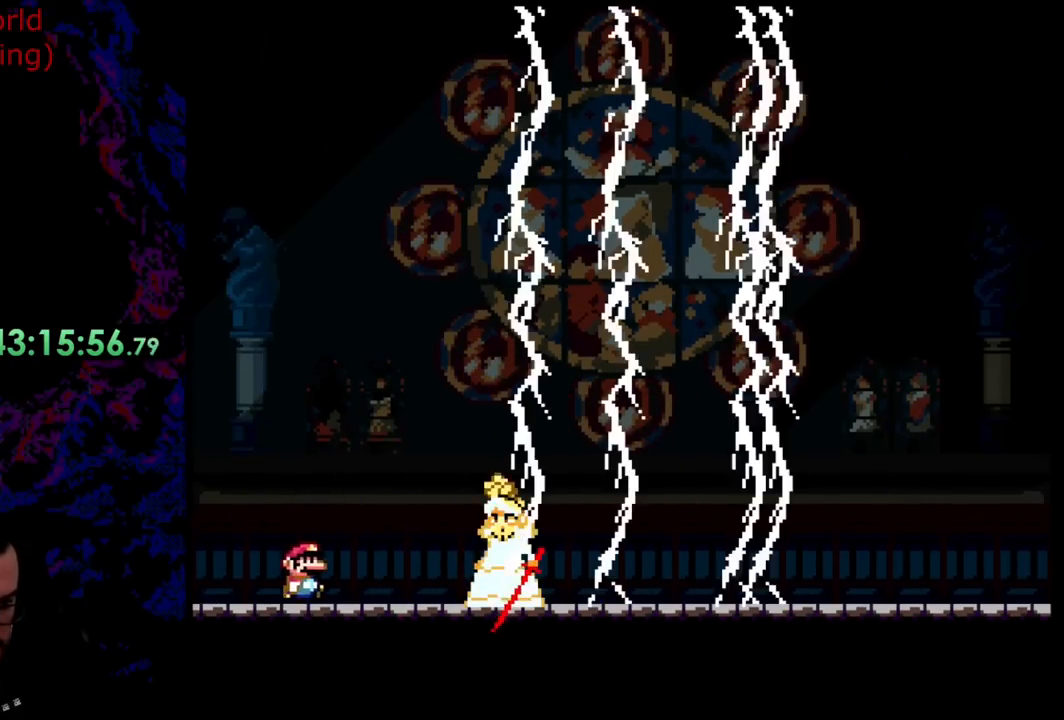
Gameplay with a controller (Nintendo layout); each line is a JSON object with the inputs held at the frame after it. "events" lists button and stick changes between this image and that frame as [ms after this image, input, new state], when the widget could be followed in between. Not read: L3 R3.
{"buttons": ["Y", "DPAD_RIGHT"], "events": [[109, "B", "down"], [309, "B", "up"]]}
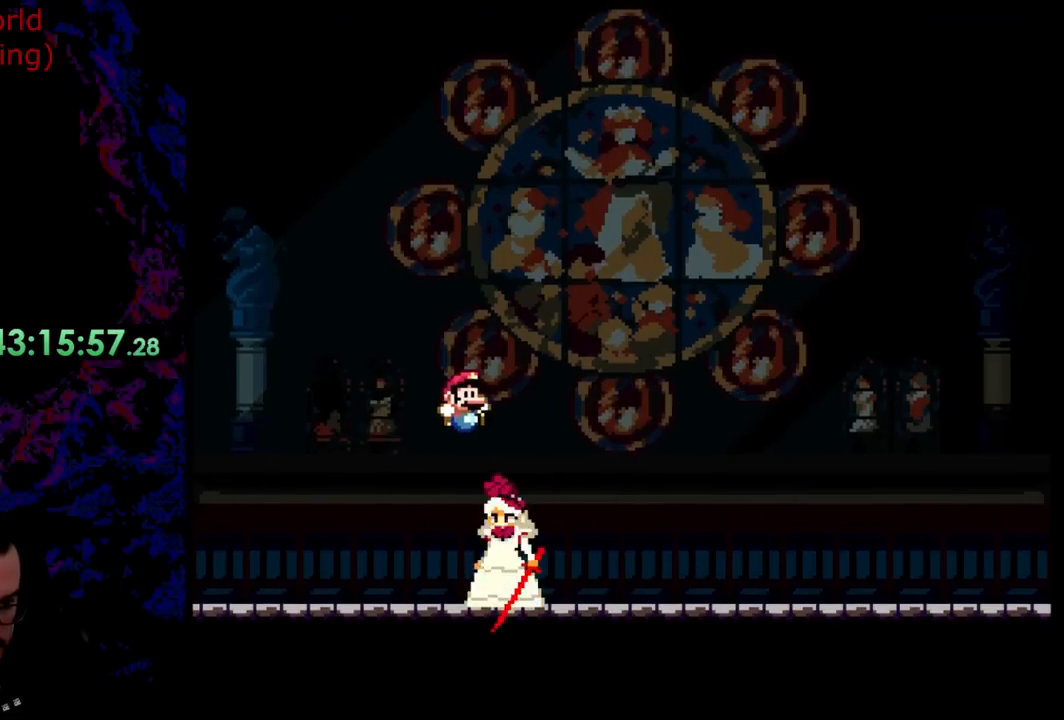
{"buttons": ["B", "Y", "DPAD_RIGHT"], "events": [[91, "B", "down"]]}
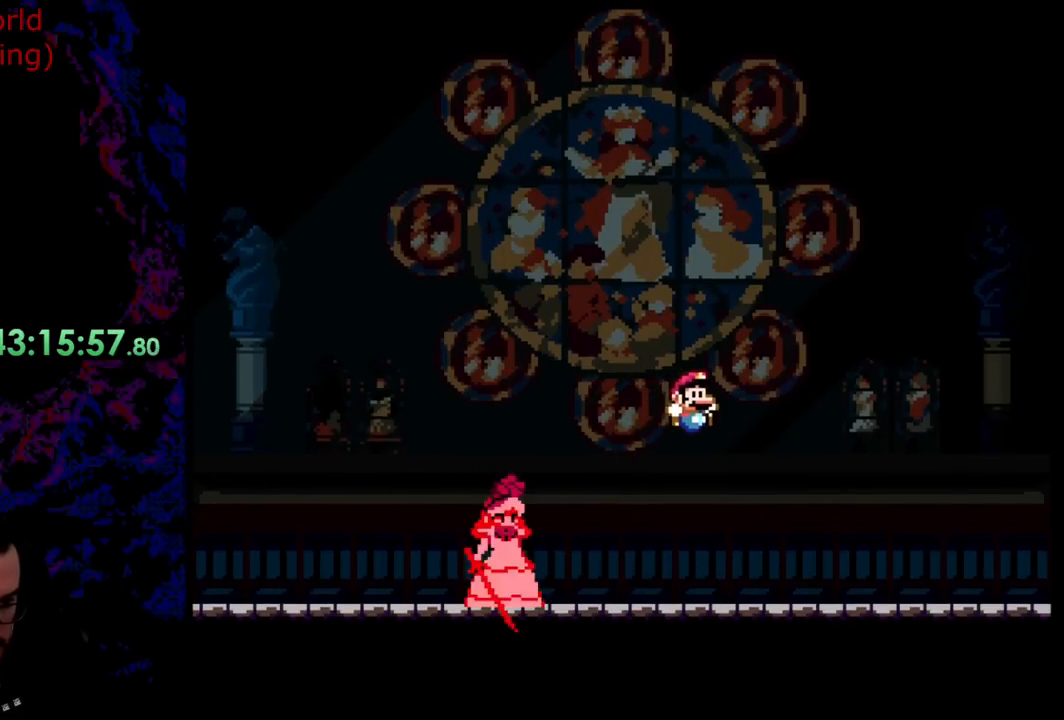
{"buttons": ["Y", "DPAD_LEFT"], "events": [[36, "B", "up"], [381, "B", "down"], [436, "DPAD_DOWN", "down"], [454, "DPAD_DOWN", "up"], [454, "DPAD_LEFT", "down"], [454, "DPAD_RIGHT", "up"], [490, "B", "up"]]}
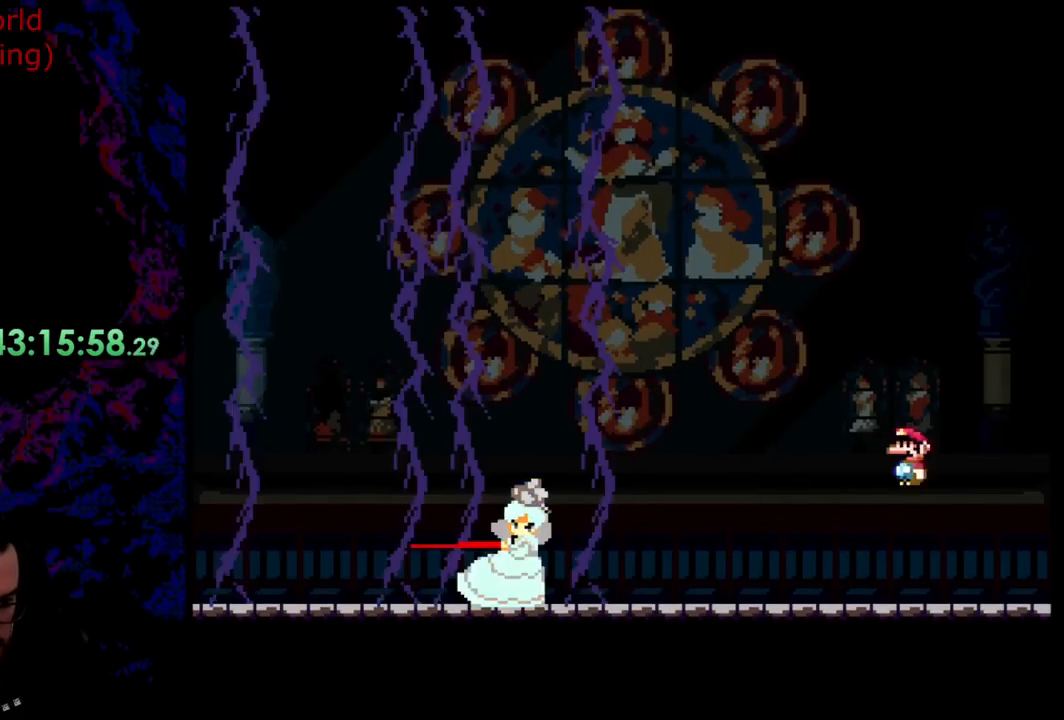
{"buttons": ["Y", "DPAD_RIGHT"], "events": [[454, "Y", "up"], [473, "DPAD_LEFT", "up"], [473, "DPAD_RIGHT", "down"], [509, "Y", "down"]]}
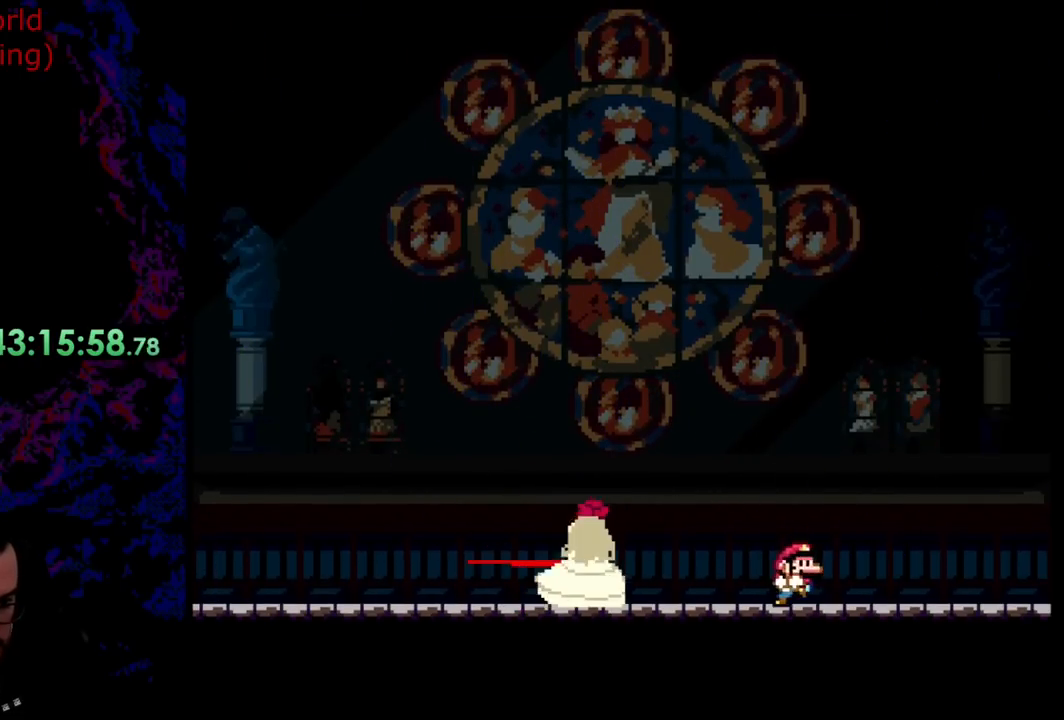
{"buttons": ["Y", "DPAD_LEFT"], "events": [[54, "B", "down"], [109, "DPAD_LEFT", "down"], [109, "DPAD_RIGHT", "up"], [491, "B", "up"]]}
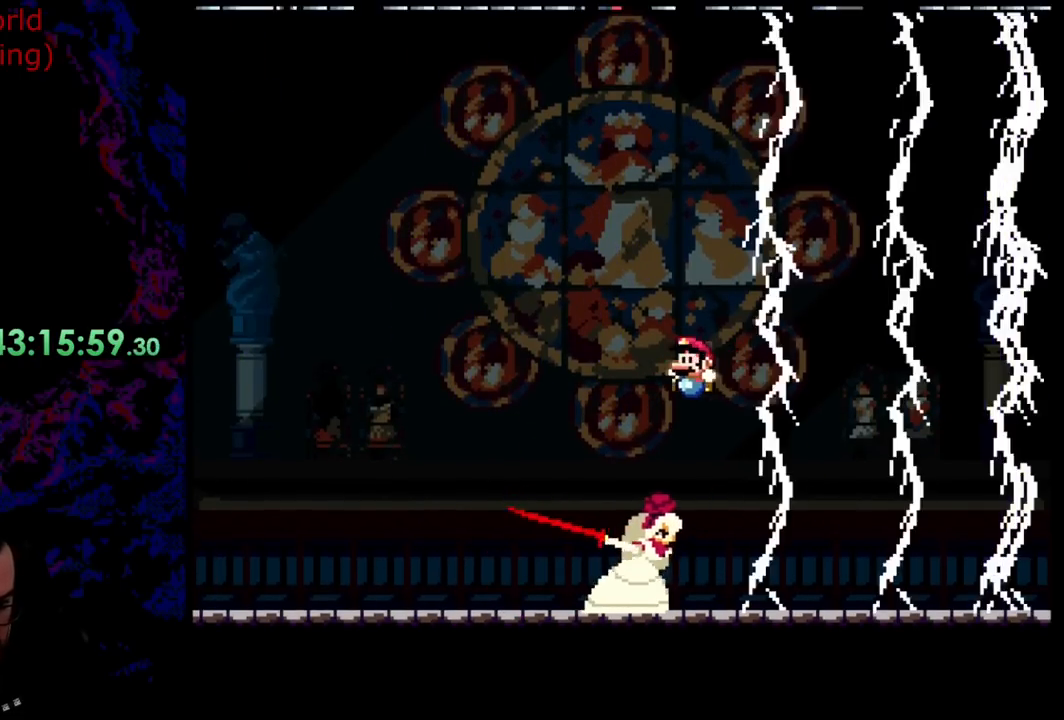
{"buttons": ["Y", "DPAD_LEFT"], "events": [[199, "B", "down"], [399, "B", "up"]]}
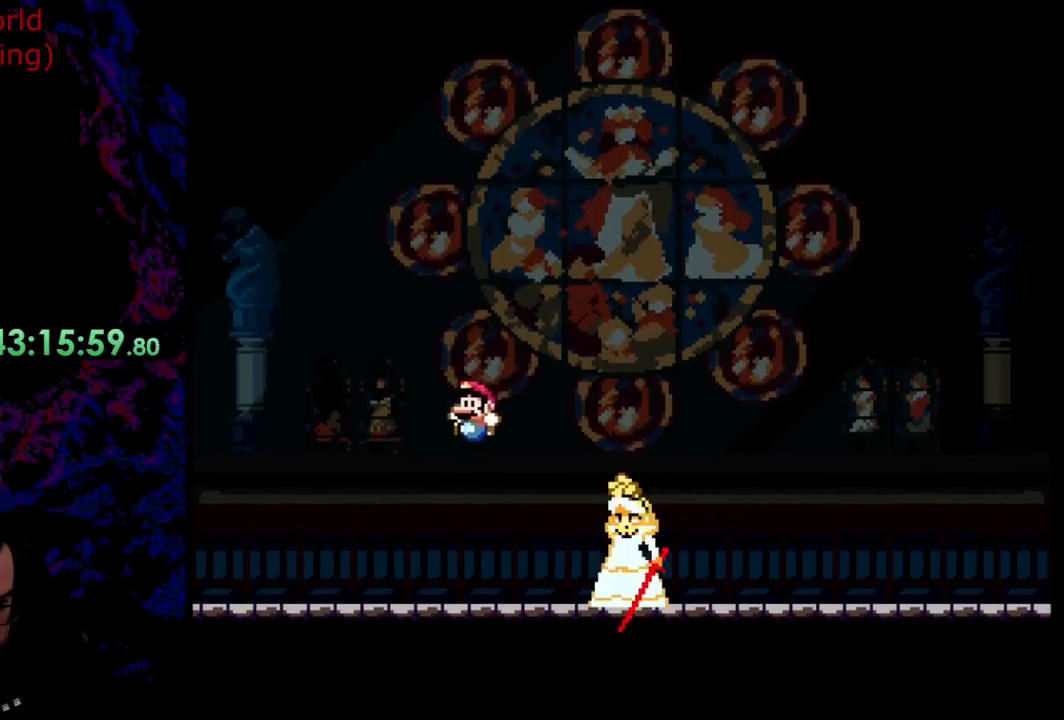
{"buttons": ["Y", "DPAD_RIGHT"], "events": [[55, "DPAD_LEFT", "up"], [55, "DPAD_RIGHT", "down"], [309, "DPAD_LEFT", "down"], [309, "DPAD_RIGHT", "up"], [382, "B", "down"], [382, "DPAD_UP", "down"], [400, "DPAD_LEFT", "up"], [418, "DPAD_RIGHT", "down"], [418, "DPAD_UP", "up"], [491, "B", "up"]]}
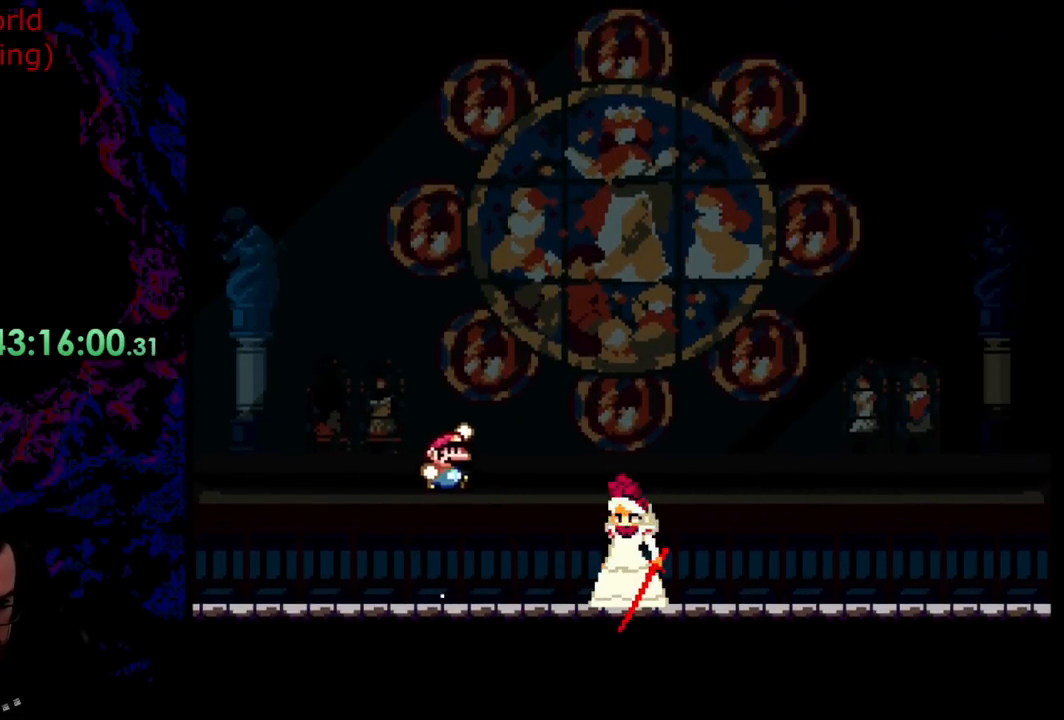
{"buttons": ["B", "Y", "DPAD_RIGHT"], "events": [[91, "DPAD_LEFT", "down"], [91, "DPAD_RIGHT", "up"], [345, "DPAD_LEFT", "up"], [382, "DPAD_RIGHT", "down"], [491, "B", "down"]]}
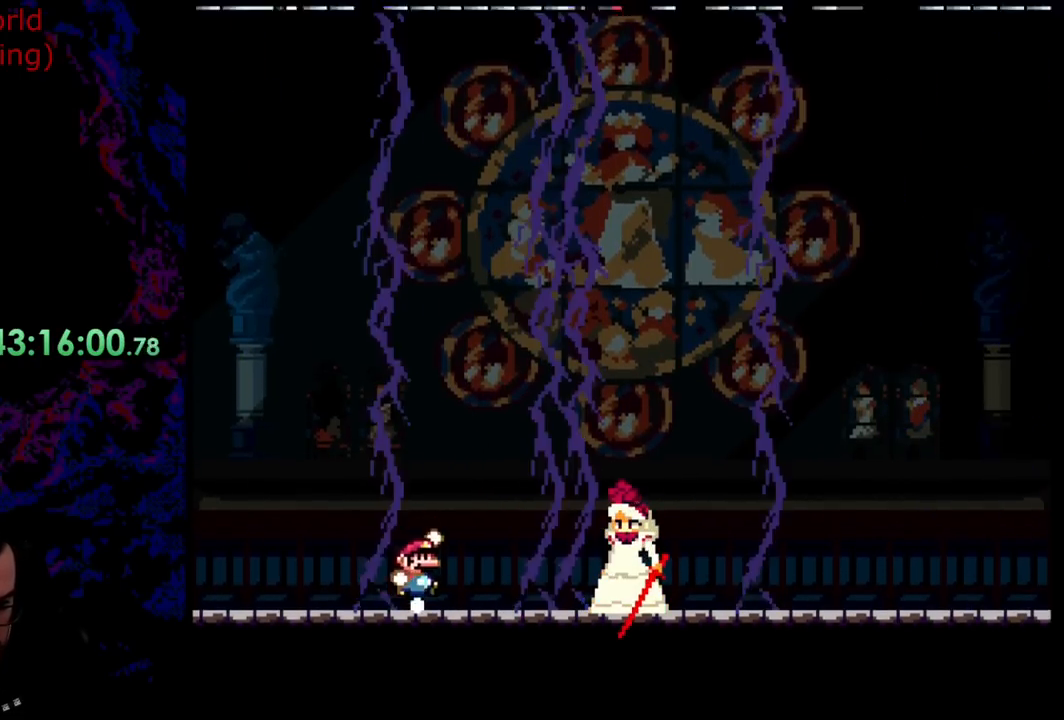
{"buttons": ["Y", "DPAD_RIGHT"], "events": [[363, "B", "up"]]}
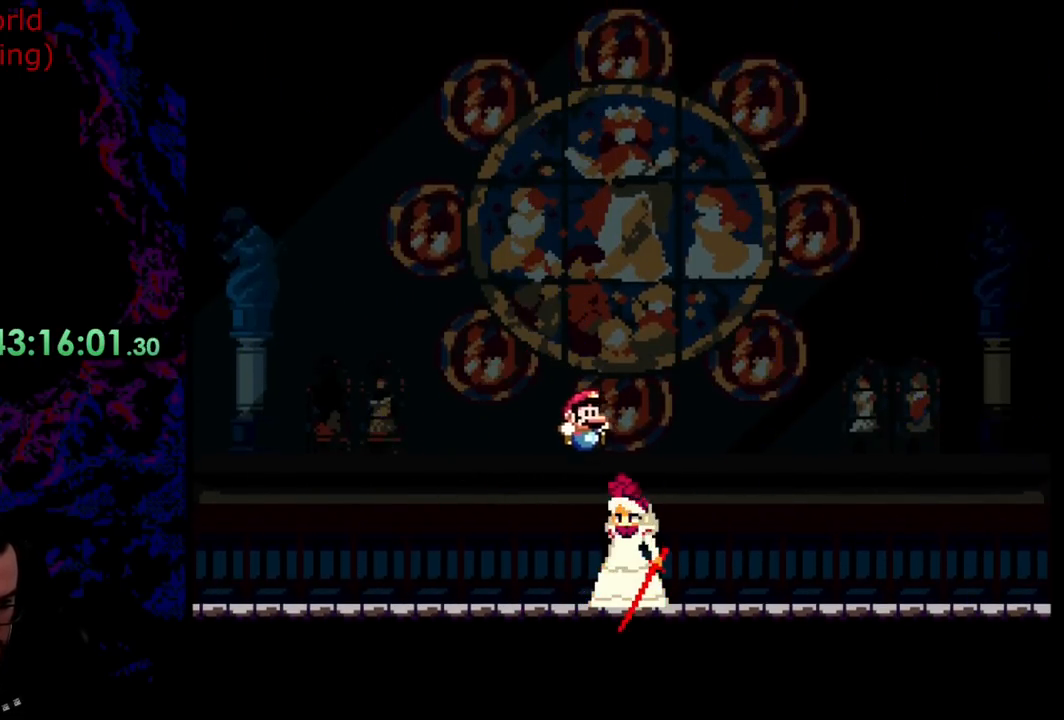
{"buttons": ["B", "Y", "DPAD_RIGHT"], "events": [[19, "B", "down"]]}
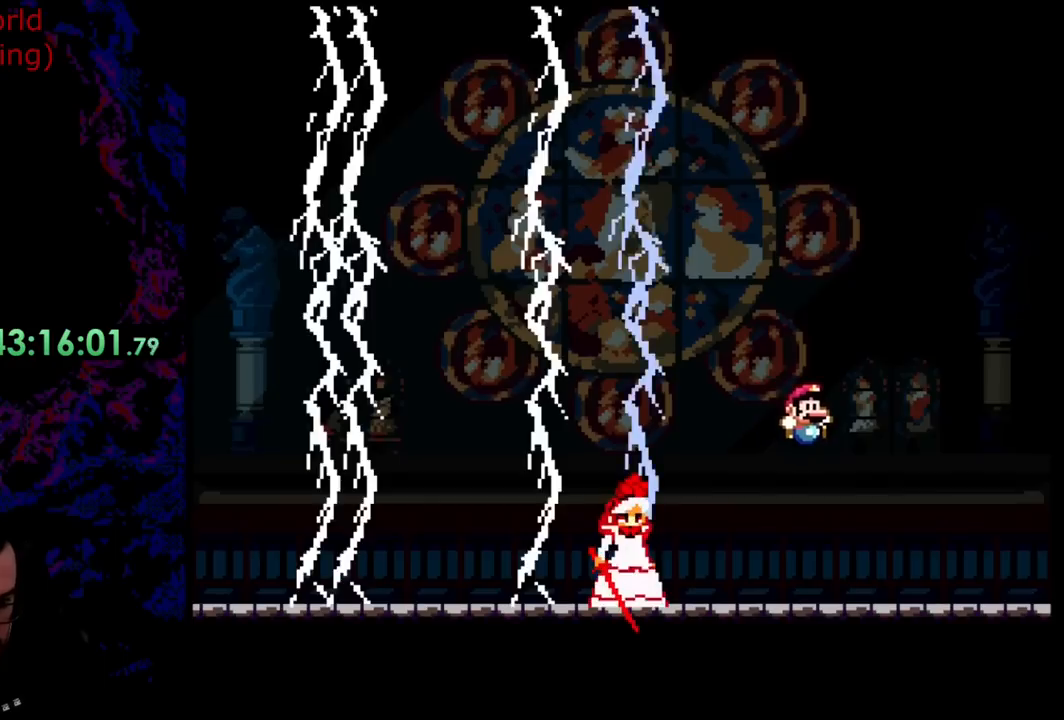
{"buttons": ["Y", "DPAD_LEFT"], "events": [[127, "B", "up"], [254, "DPAD_DOWN", "down"], [273, "DPAD_DOWN", "up"], [273, "DPAD_LEFT", "down"], [273, "DPAD_RIGHT", "up"]]}
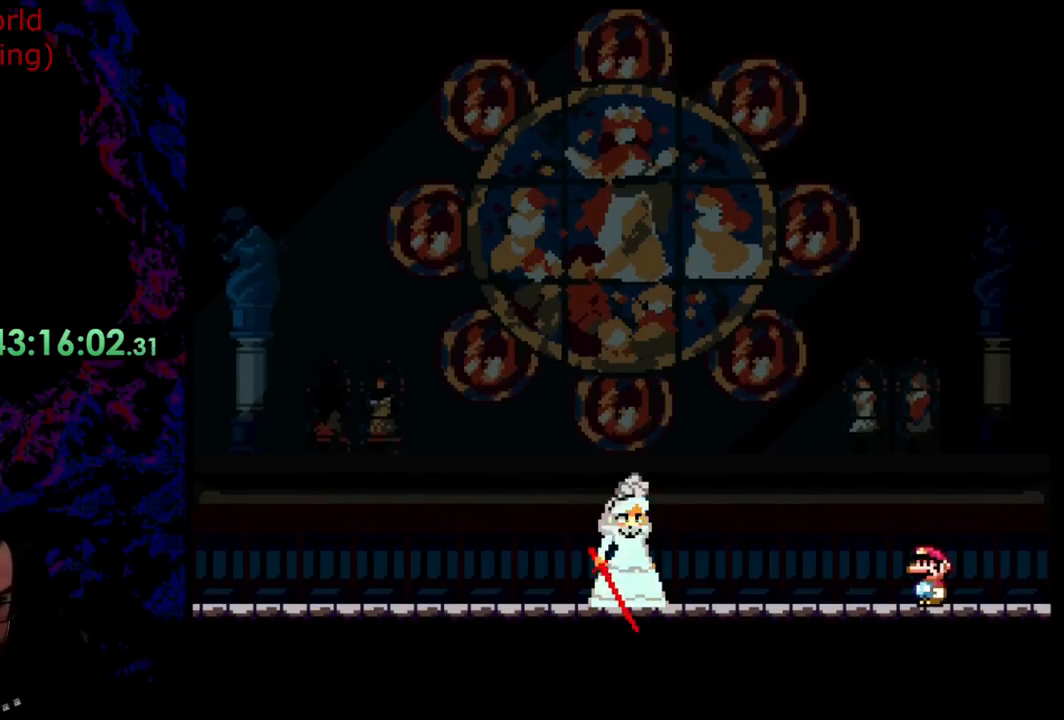
{"buttons": ["Y", "DPAD_LEFT"], "events": [[236, "B", "down"], [436, "B", "up"]]}
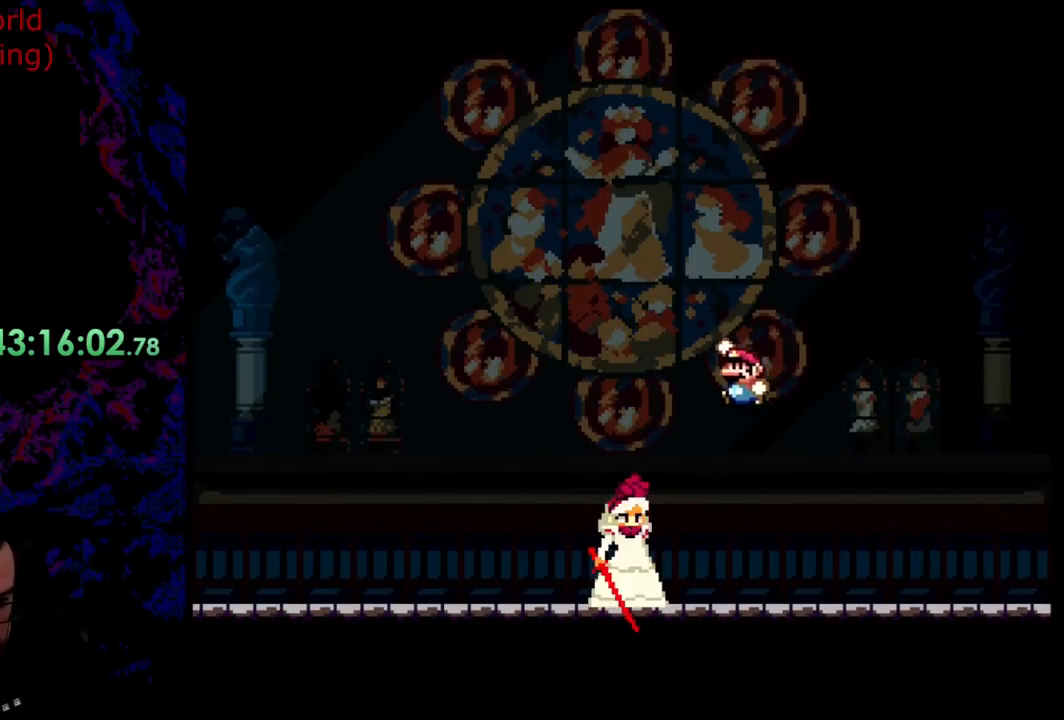
{"buttons": ["B", "Y", "DPAD_LEFT"], "events": [[309, "B", "down"]]}
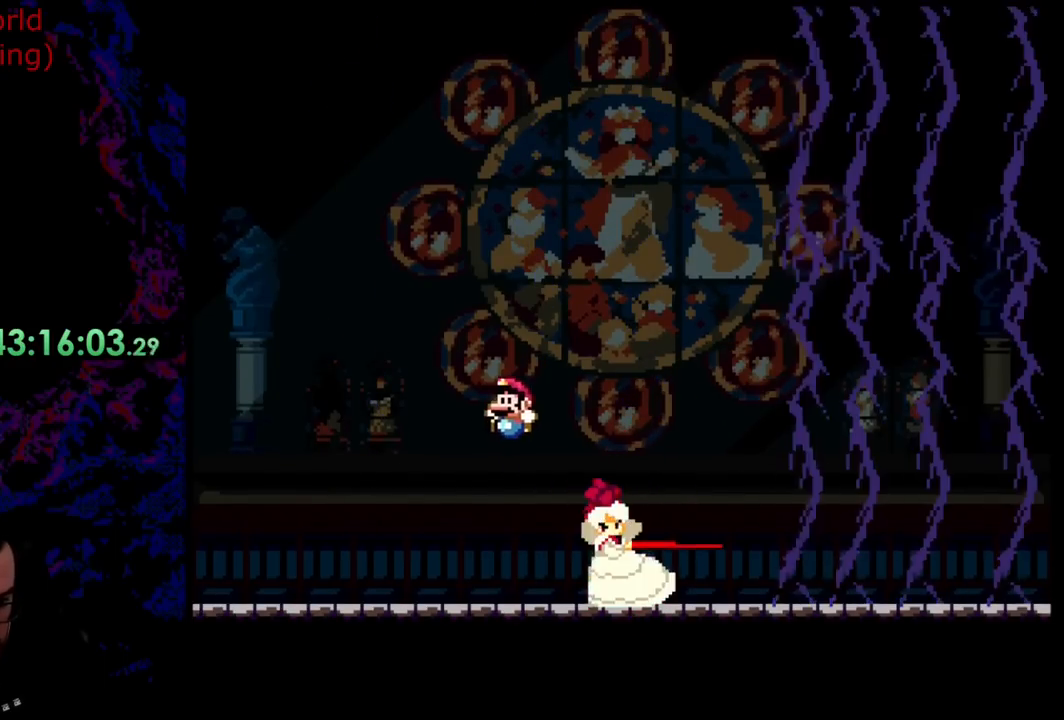
{"buttons": ["Y", "DPAD_LEFT"], "events": [[418, "B", "up"]]}
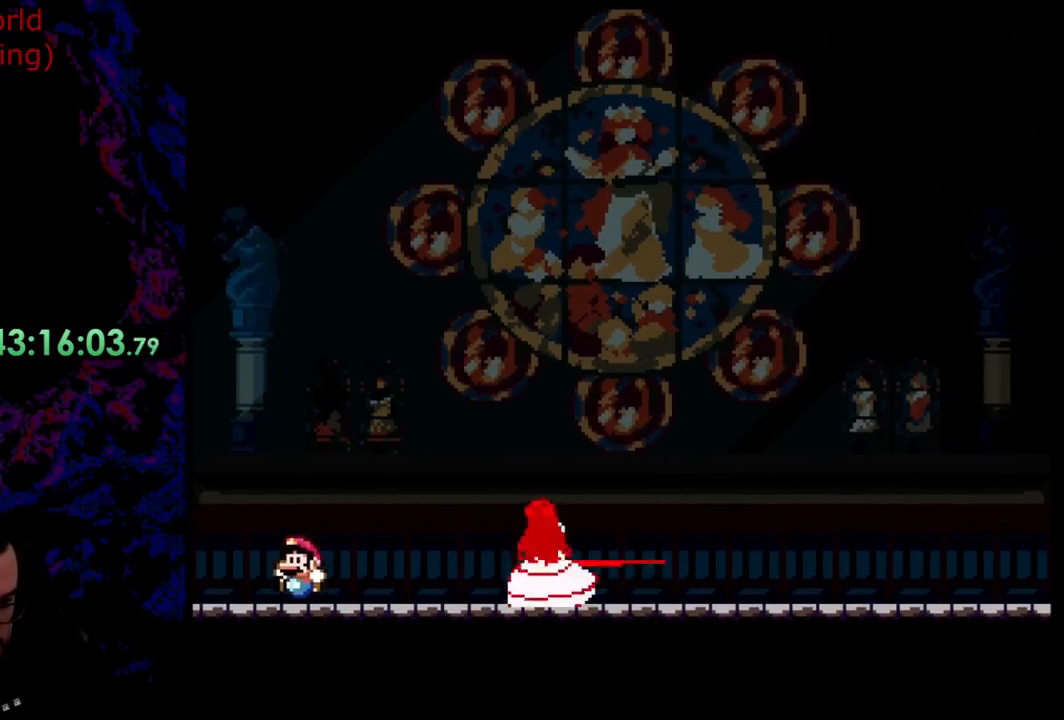
{"buttons": ["Y", "DPAD_LEFT"], "events": [[91, "B", "down"], [163, "DPAD_LEFT", "up"], [163, "DPAD_RIGHT", "down"], [345, "B", "up"], [472, "DPAD_LEFT", "down"], [472, "DPAD_RIGHT", "up"]]}
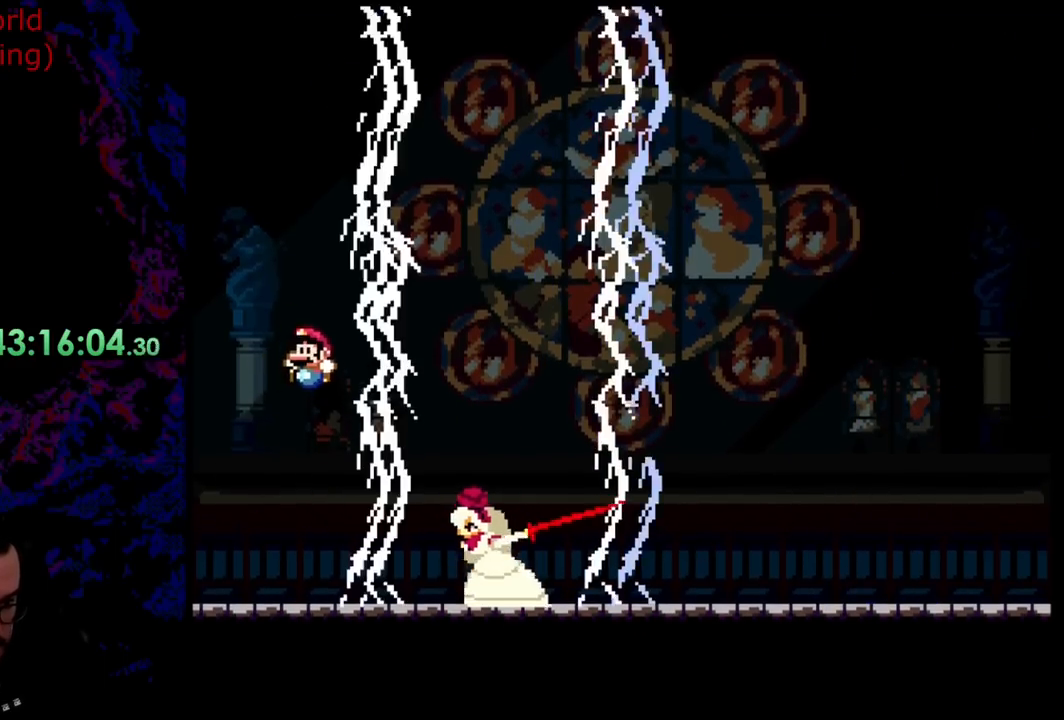
{"buttons": ["B", "Y", "DPAD_RIGHT"], "events": [[145, "DPAD_LEFT", "up"], [163, "DPAD_RIGHT", "down"], [381, "B", "down"]]}
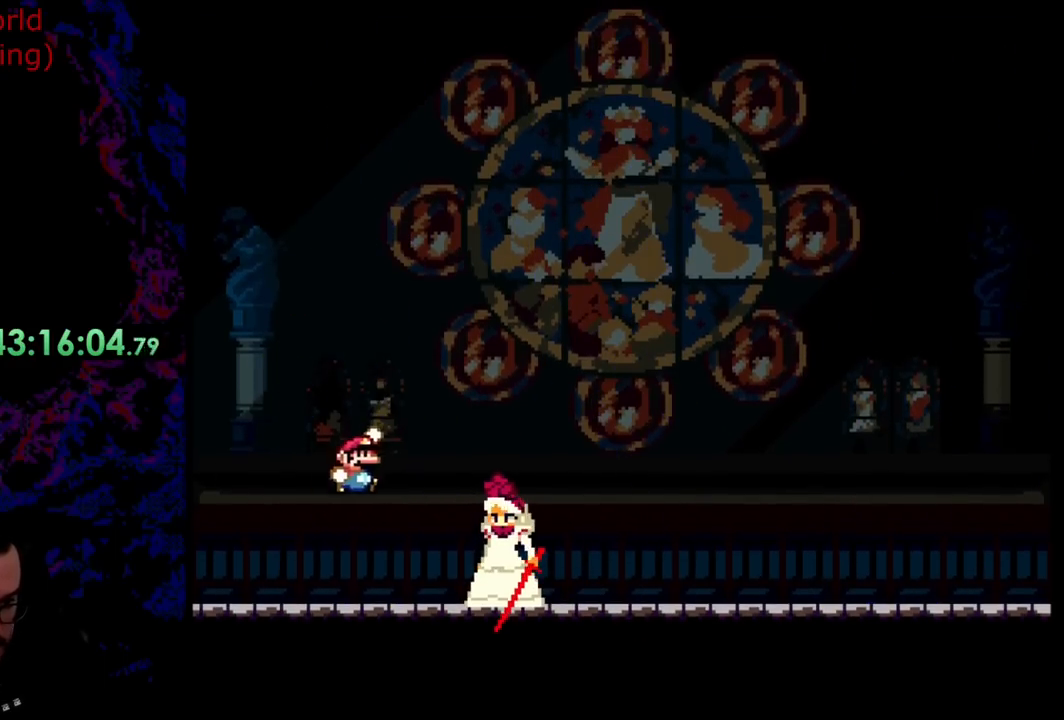
{"buttons": ["B", "Y", "DPAD_RIGHT"], "events": [[18, "B", "up"], [236, "B", "down"]]}
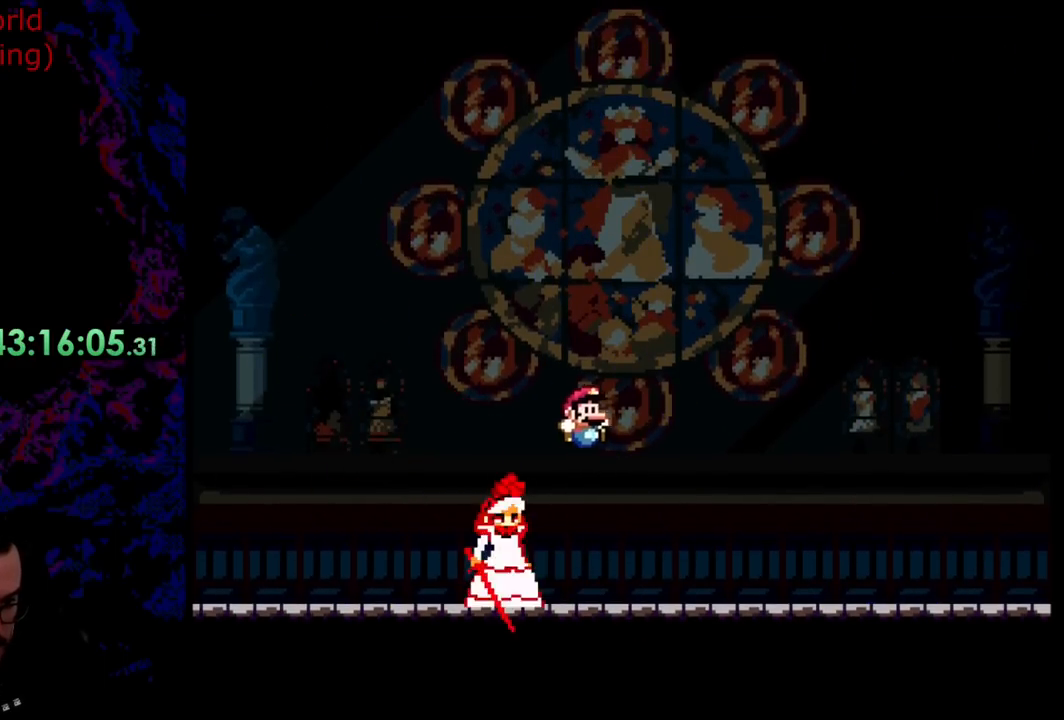
{"buttons": ["Y", "DPAD_LEFT"], "events": [[309, "B", "up"], [381, "DPAD_LEFT", "down"], [381, "DPAD_RIGHT", "up"]]}
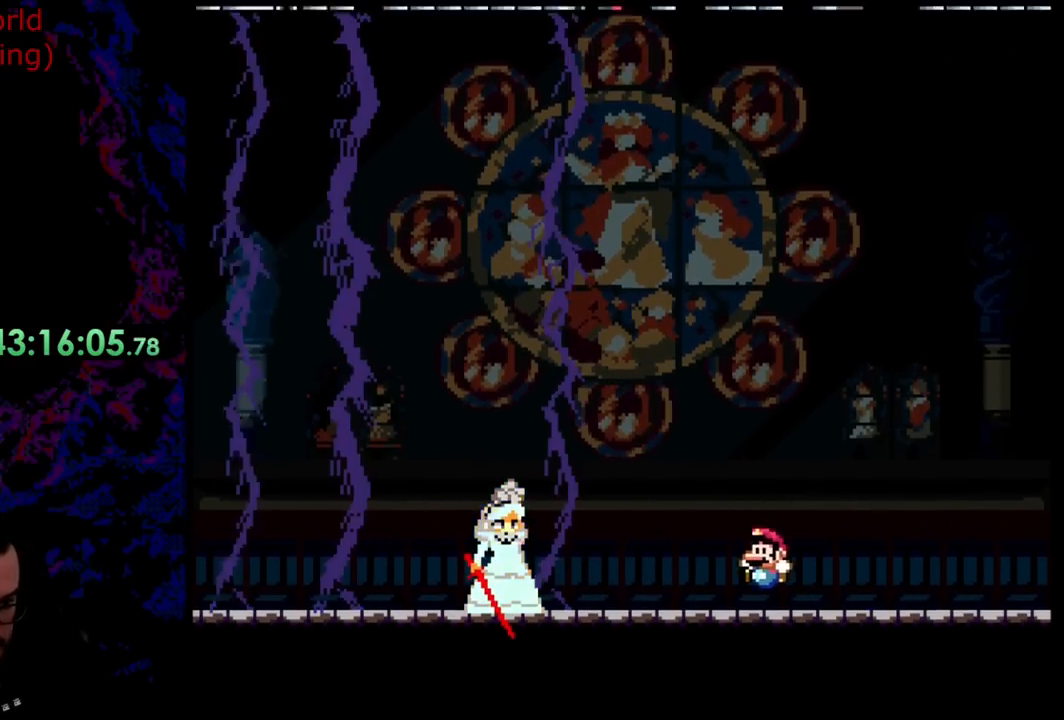
{"buttons": ["Y", "DPAD_LEFT"], "events": [[164, "B", "down"], [473, "B", "up"]]}
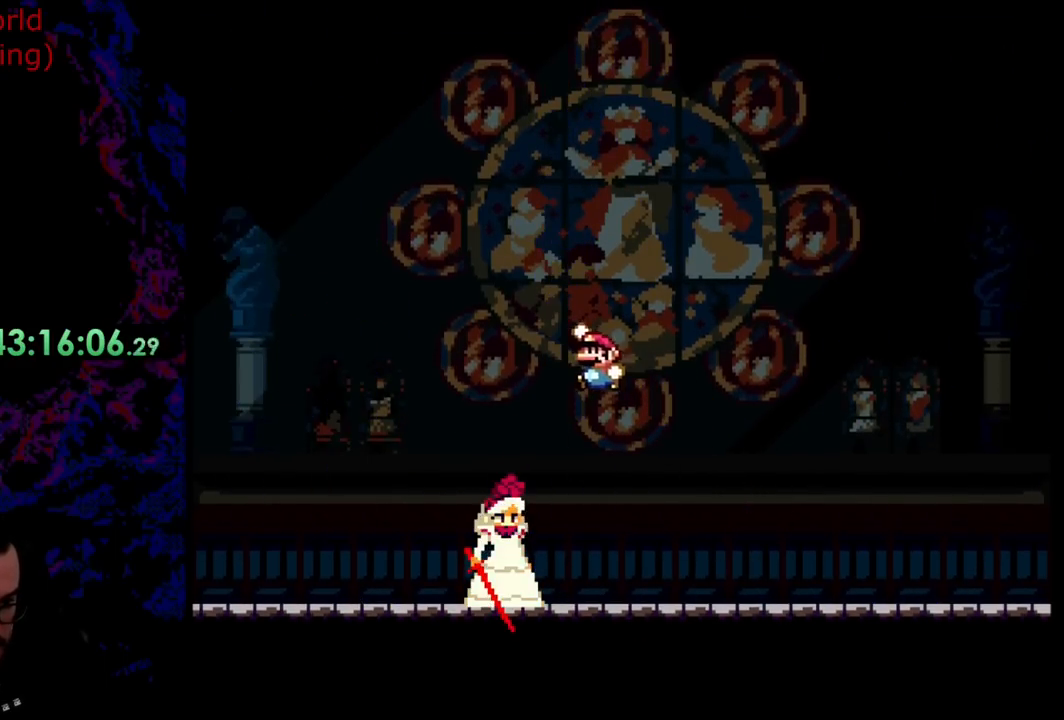
{"buttons": ["B", "Y", "DPAD_LEFT"], "events": [[200, "B", "down"]]}
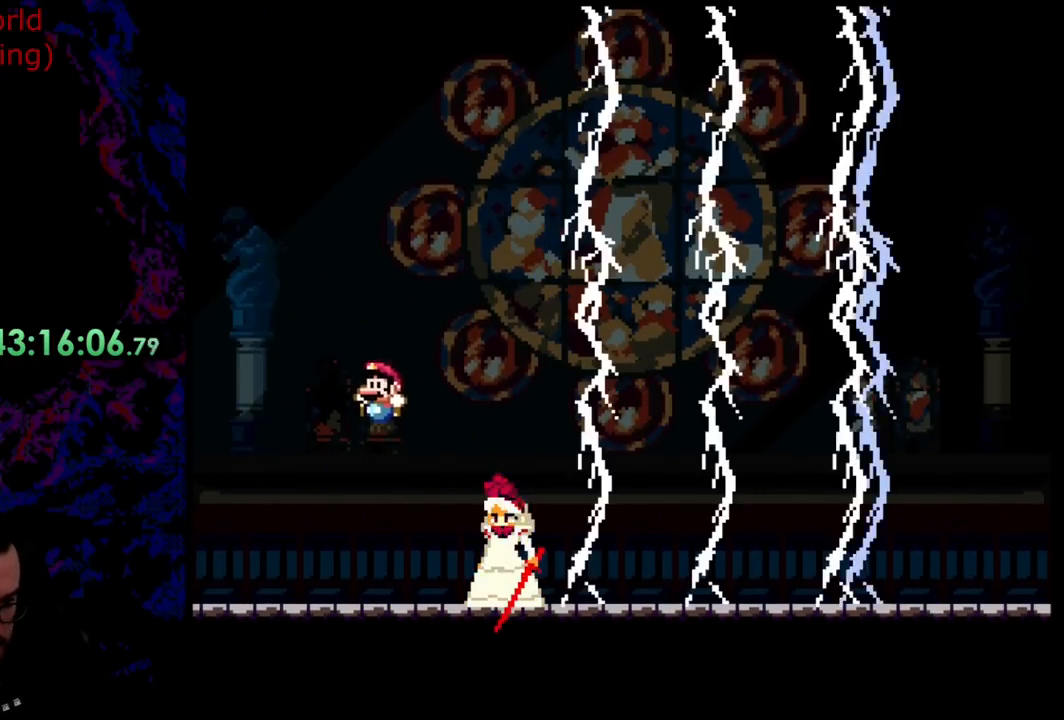
{"buttons": ["Y", "DPAD_RIGHT"], "events": [[163, "B", "up"], [236, "DPAD_DOWN", "down"], [236, "DPAD_LEFT", "up"], [236, "DPAD_RIGHT", "down"], [254, "DPAD_DOWN", "up"]]}
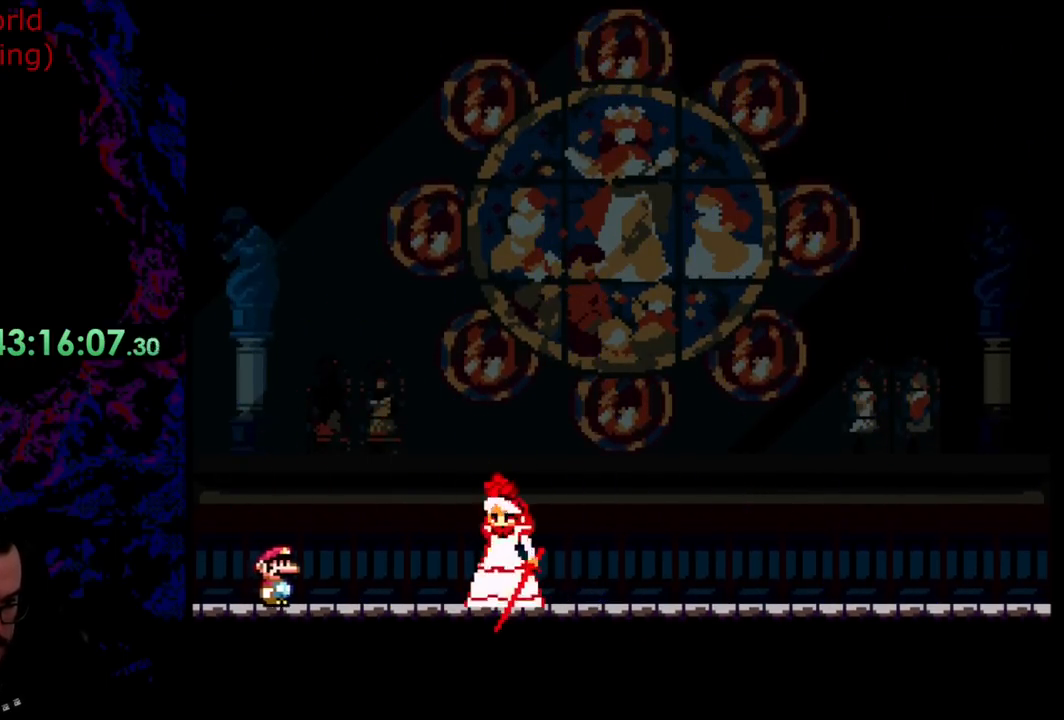
{"buttons": ["B", "Y", "DPAD_RIGHT"], "events": [[72, "B", "down"]]}
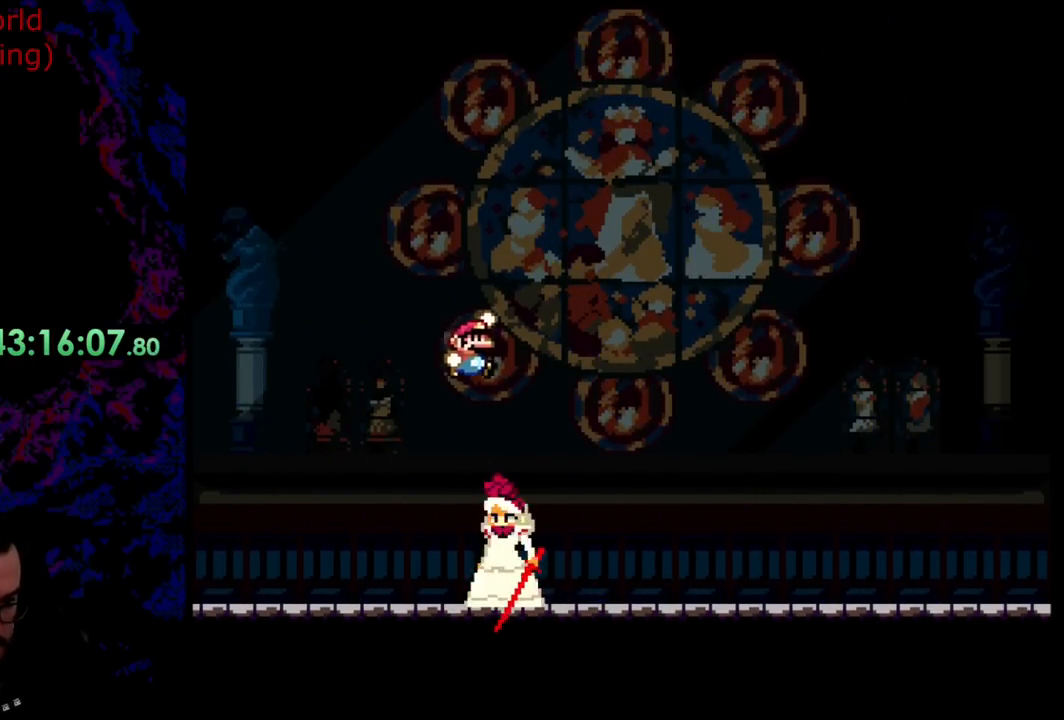
{"buttons": ["B", "Y", "DPAD_RIGHT"]}
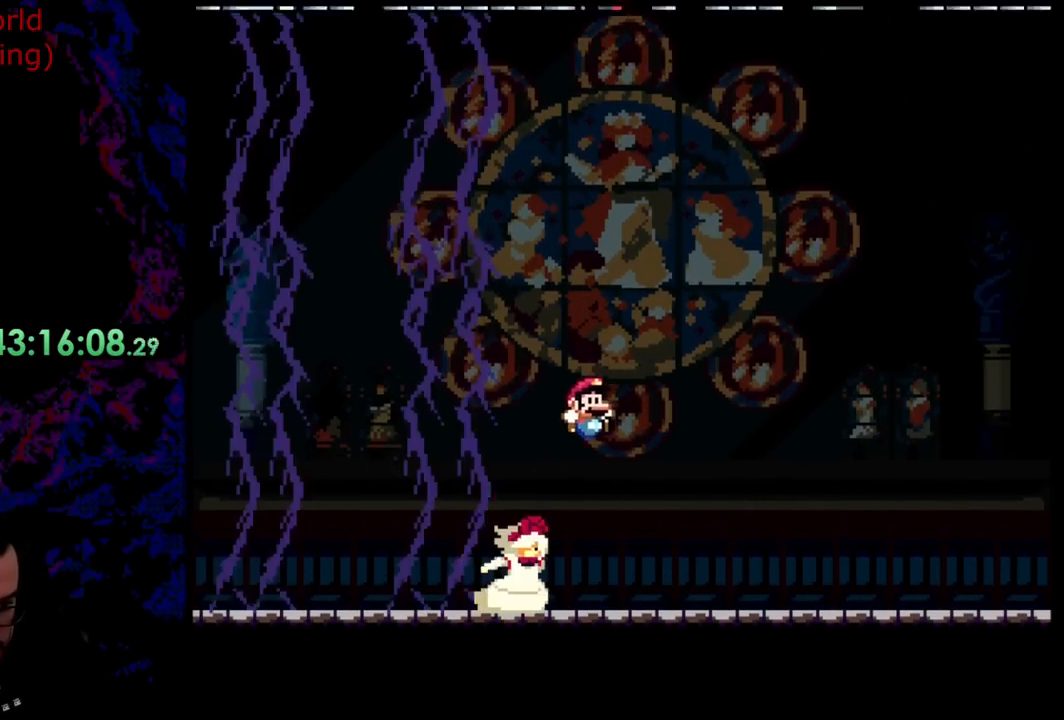
{"buttons": ["Y", "DPAD_LEFT"], "events": [[127, "B", "up"], [418, "DPAD_LEFT", "down"], [418, "DPAD_RIGHT", "up"]]}
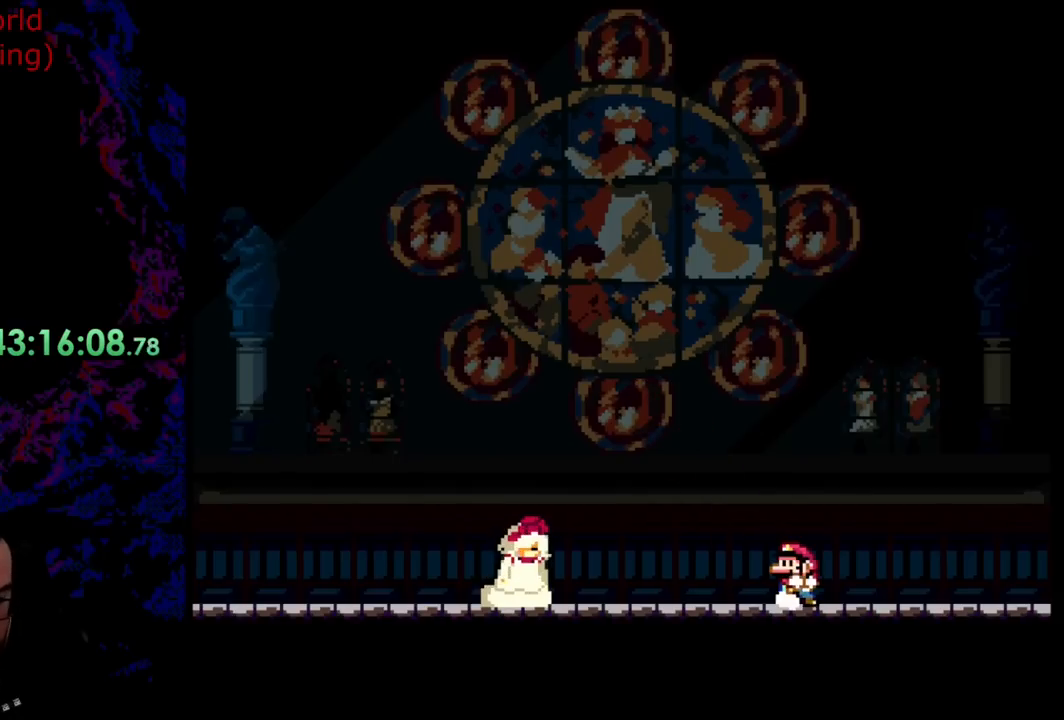
{"buttons": [], "events": [[54, "DPAD_LEFT", "up"], [90, "Y", "up"]]}
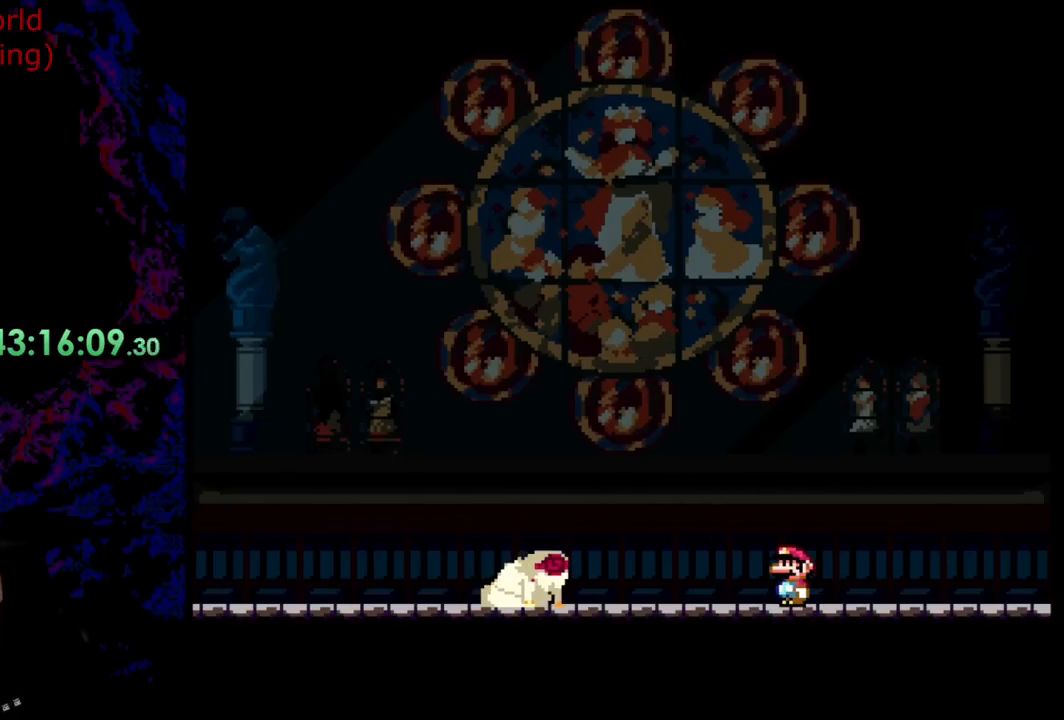
{"buttons": [], "events": []}
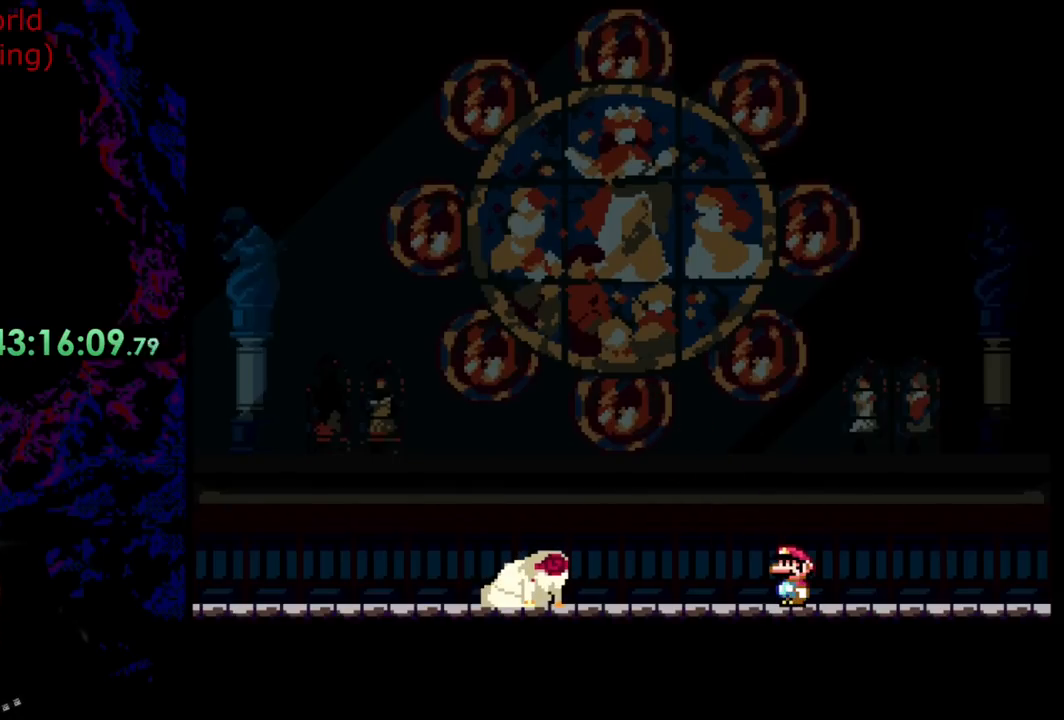
{"buttons": [], "events": []}
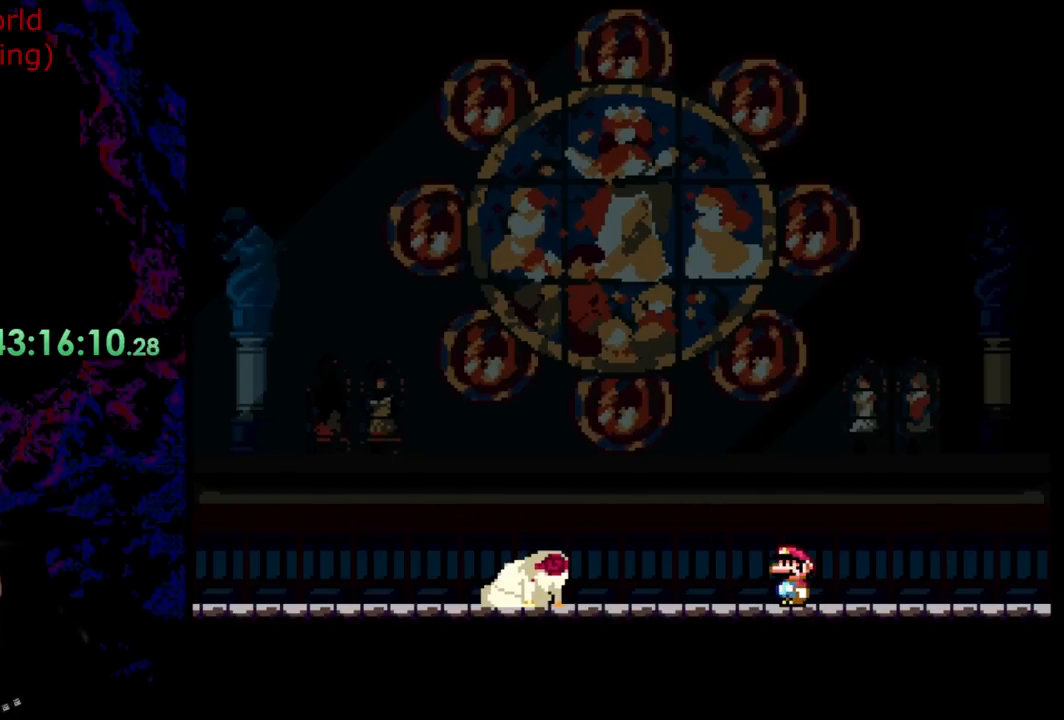
{"buttons": [], "events": []}
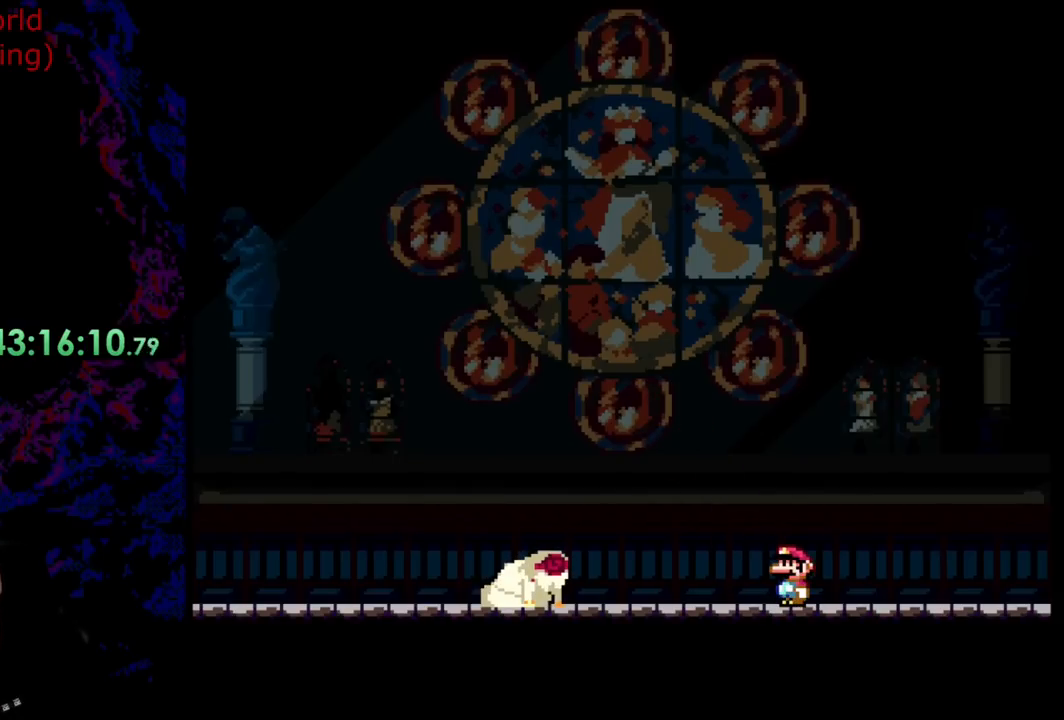
{"buttons": [], "events": [[164, "Y", "down"], [382, "Y", "up"]]}